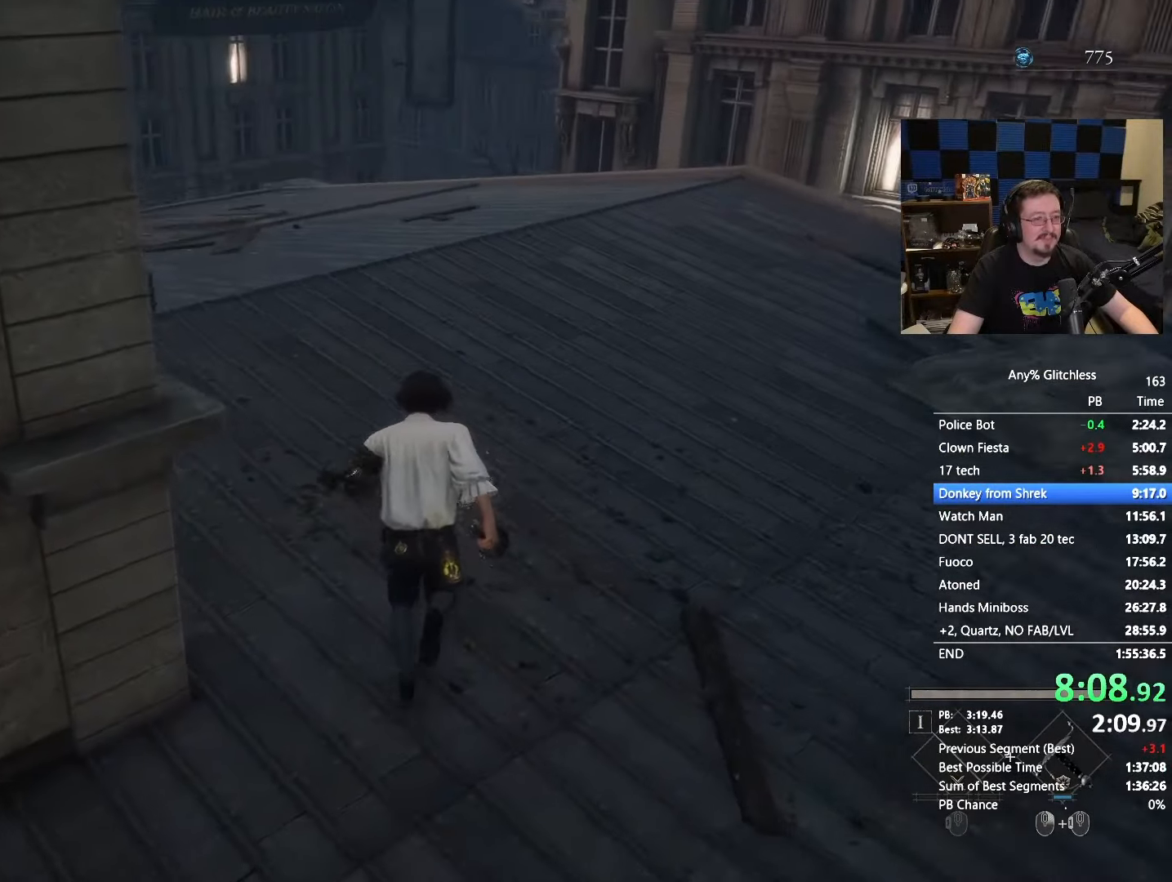
Gameplay with keyboard and mouse; each line is a JSON object with the keys and mouse buttons held at the frame after it. "events" lists presses ("down") and releases ("up") of "1", "3", "4", "5", "a", "alt", "c", "caps_lock", "ctrl", "d", "e", "f", "g", "r", "s", "shift", "space", "t", "tab", "v", "w", "x" and "mouse_wheel" between this image and that frame as [ms after this image, input, new state], when the widget could be followed in between. "mouse_wheel" = the "wheel" button of the "mouse" list. No other keys are recorded. "wheel" means that the mouse wheel is clicked or scrolled. Not read: mouse_move.
{"keys": ["space", "w"], "mouse": [], "events": []}
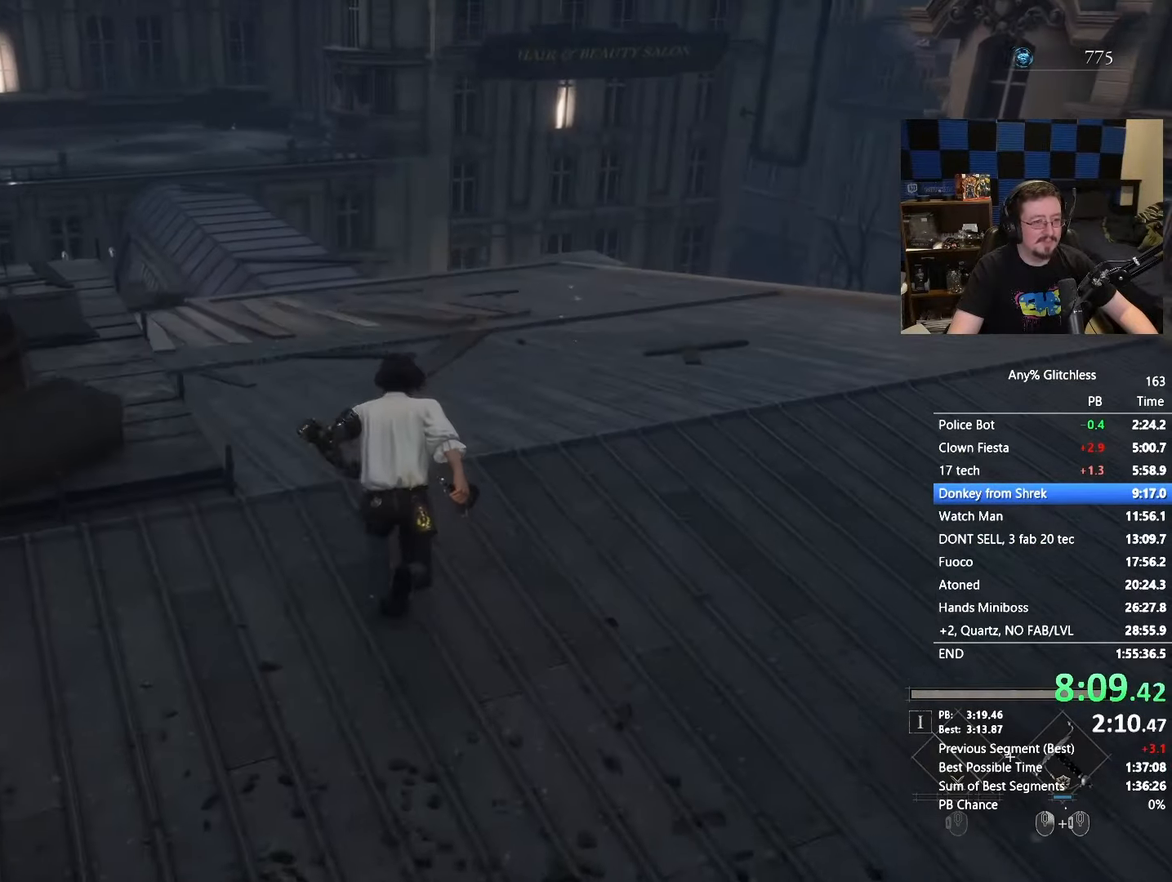
{"keys": ["space", "w"], "mouse": [], "events": []}
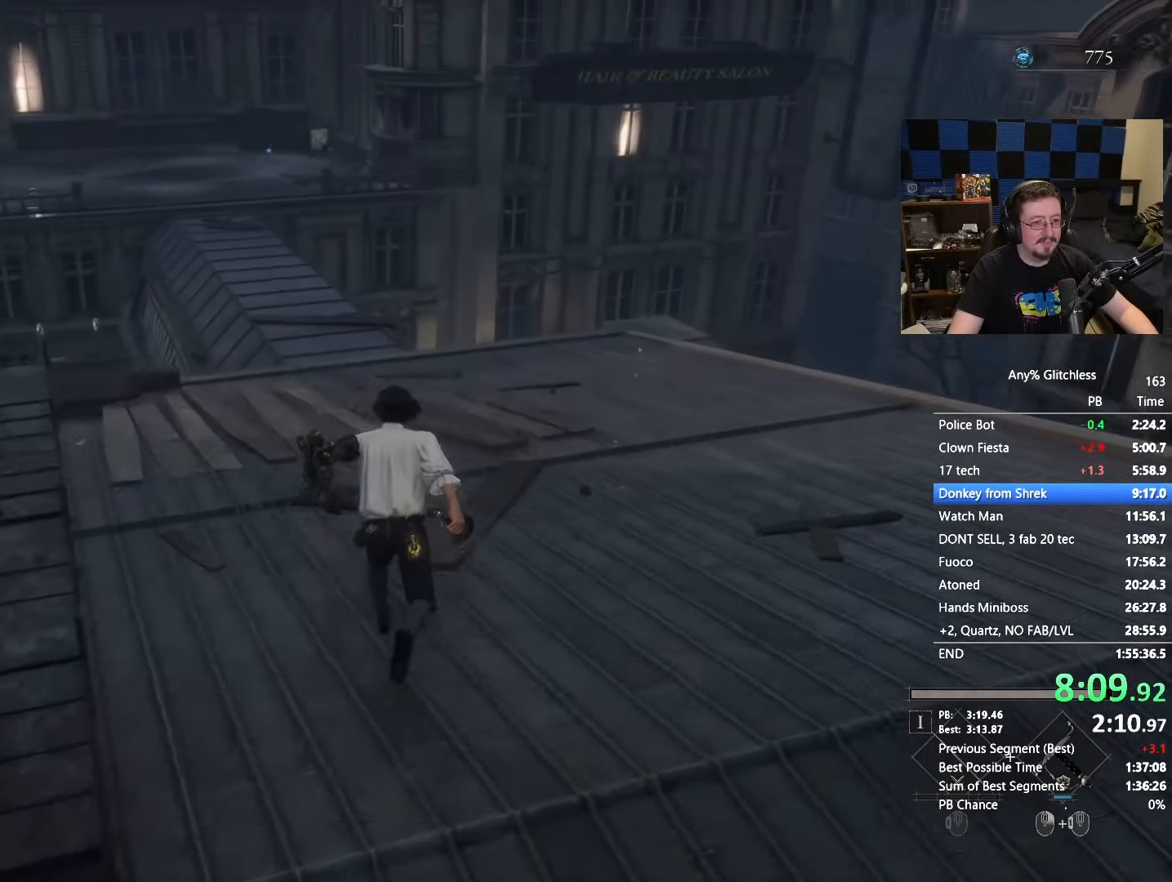
{"keys": ["space", "w"], "mouse": [], "events": []}
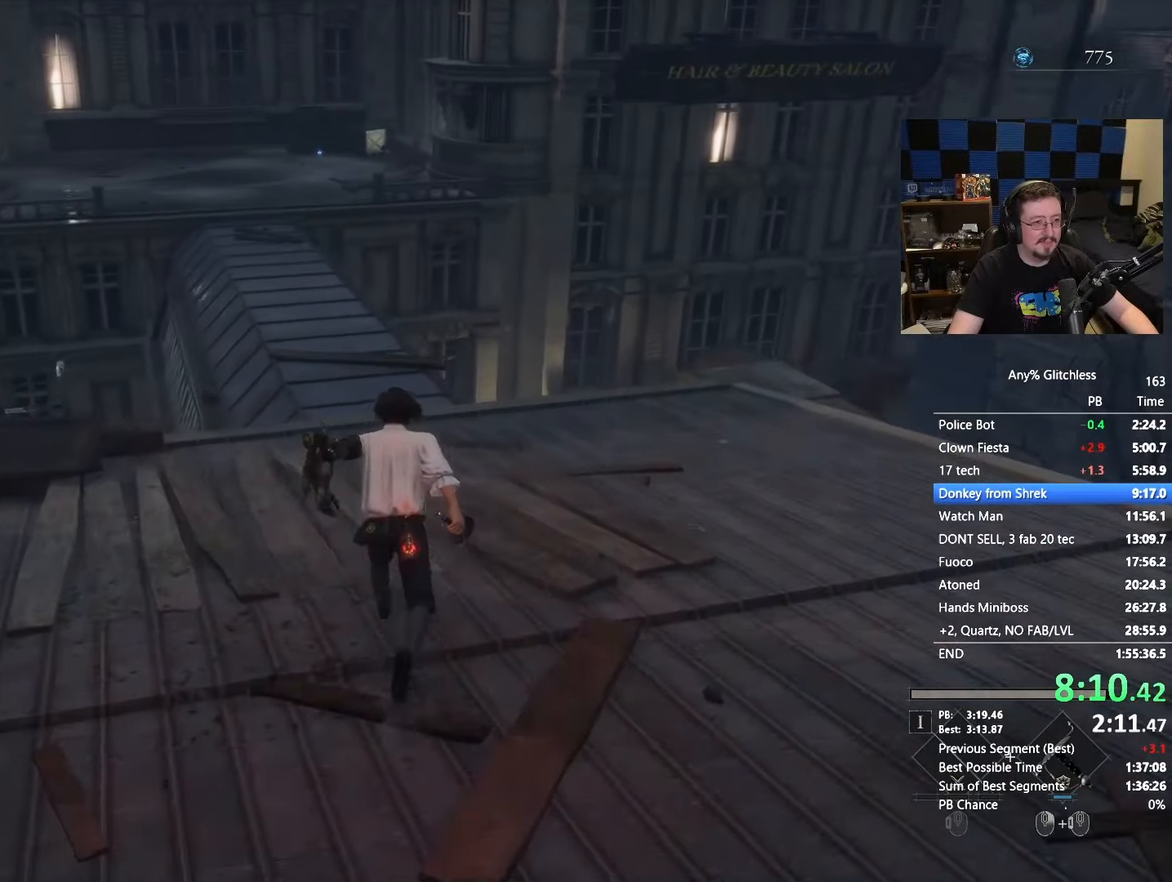
{"keys": ["space", "w"], "mouse": [], "events": []}
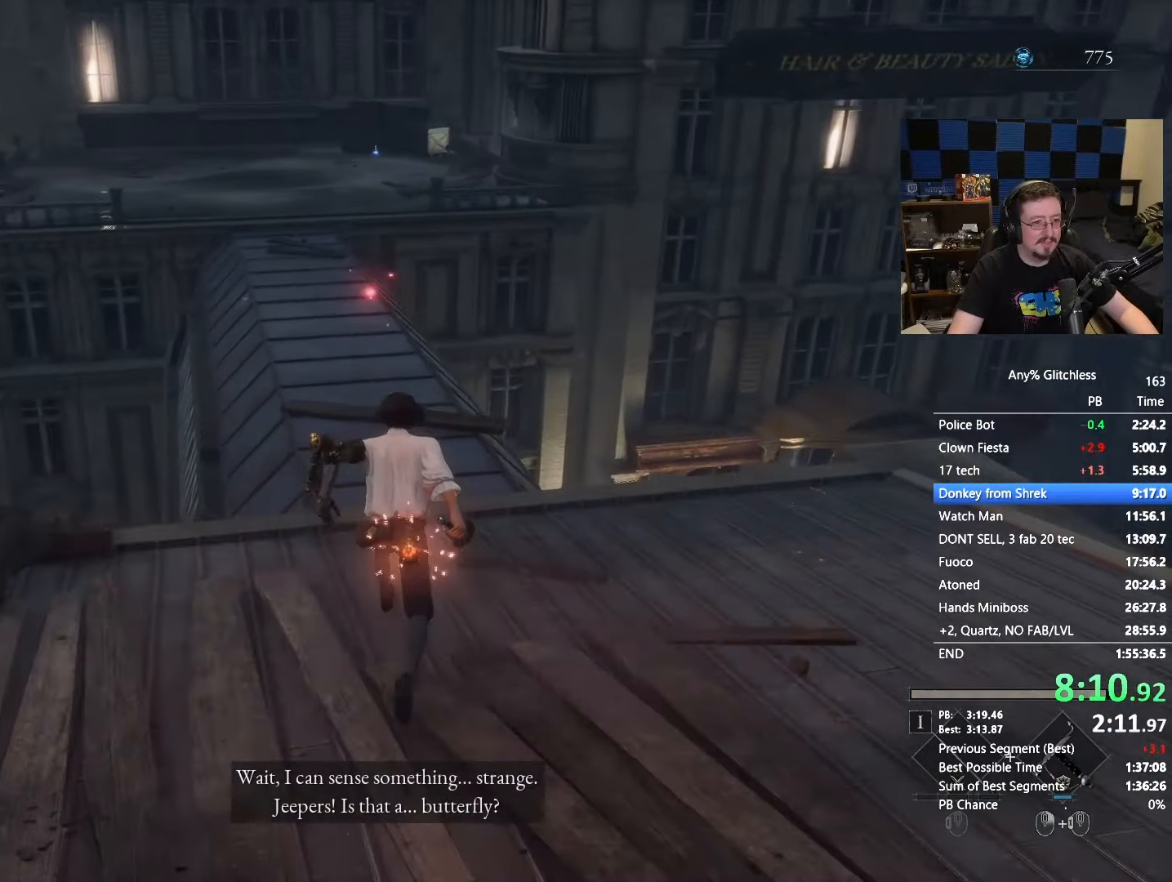
{"keys": ["space", "w"], "mouse": [], "events": []}
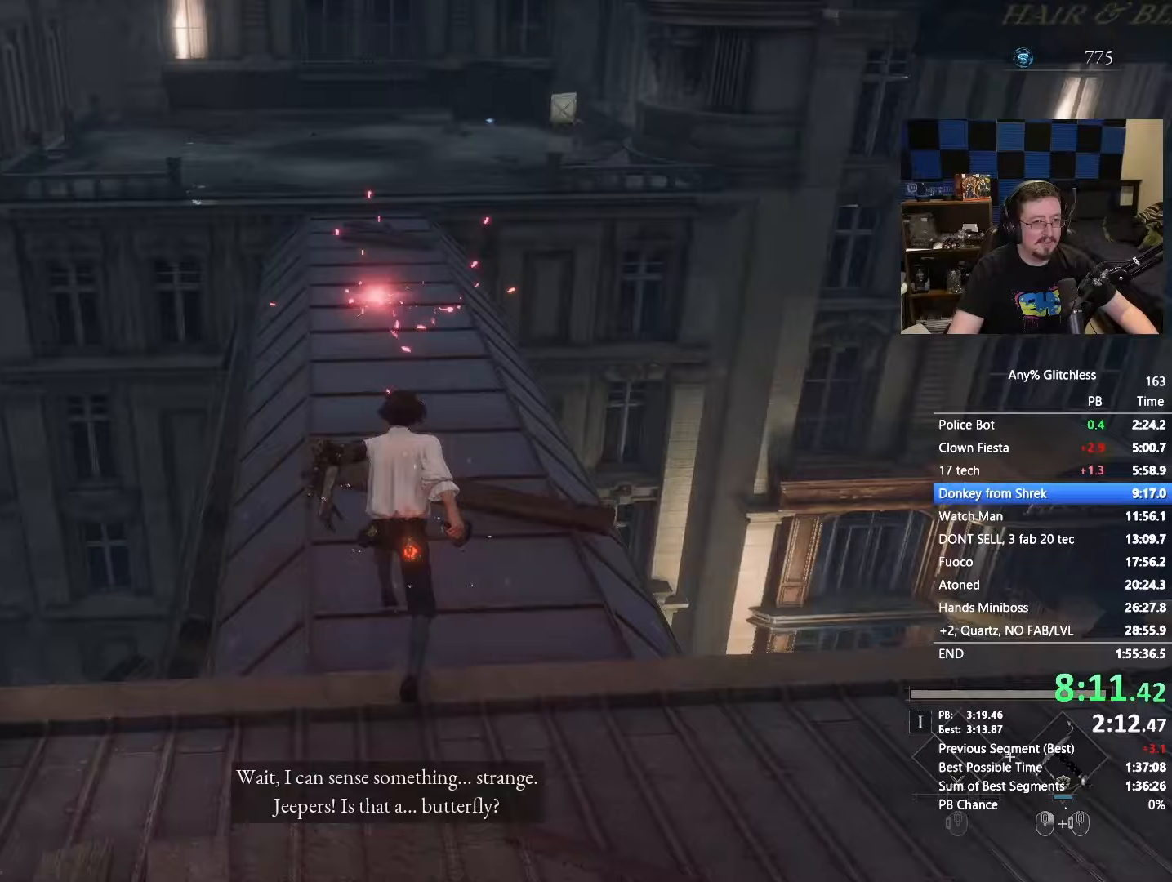
{"keys": ["space", "w"], "mouse": [], "events": [[267, "d", "down"], [367, "d", "up"]]}
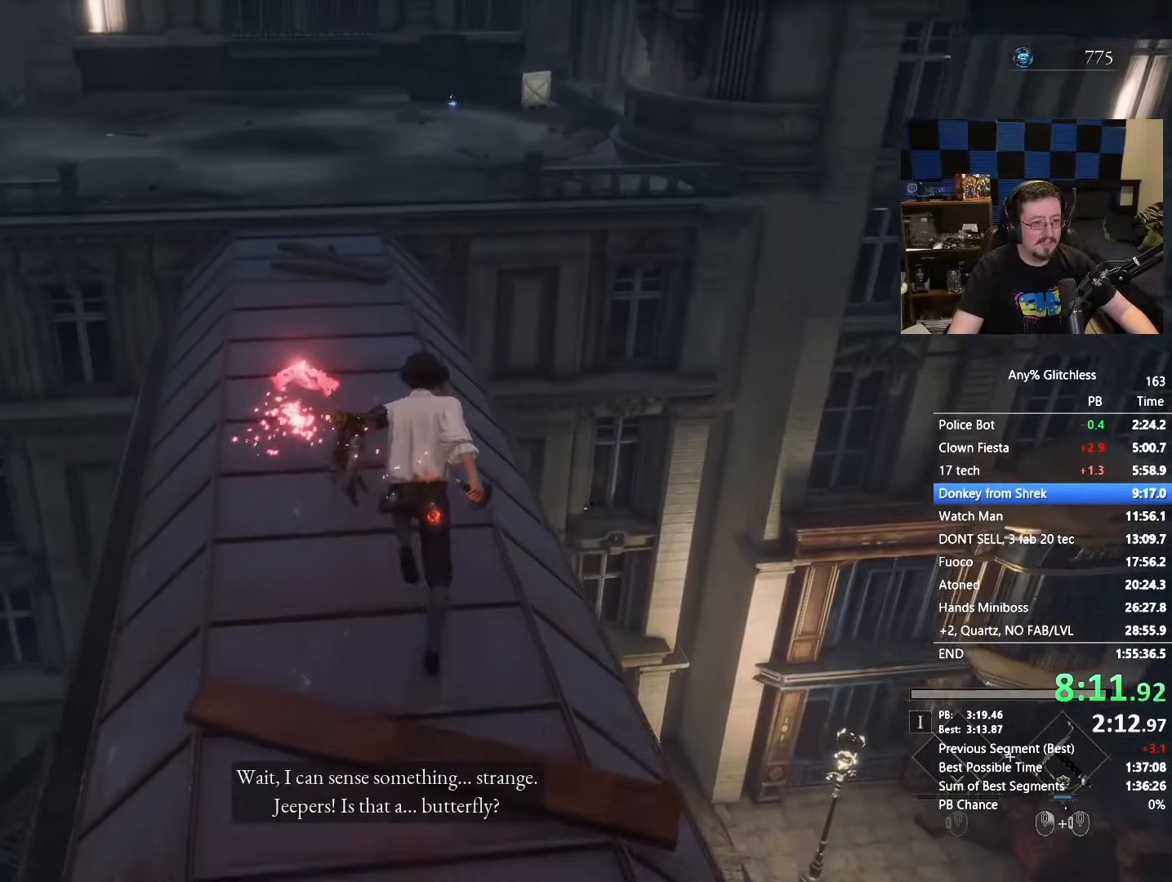
{"keys": ["space", "w"], "mouse": [], "events": []}
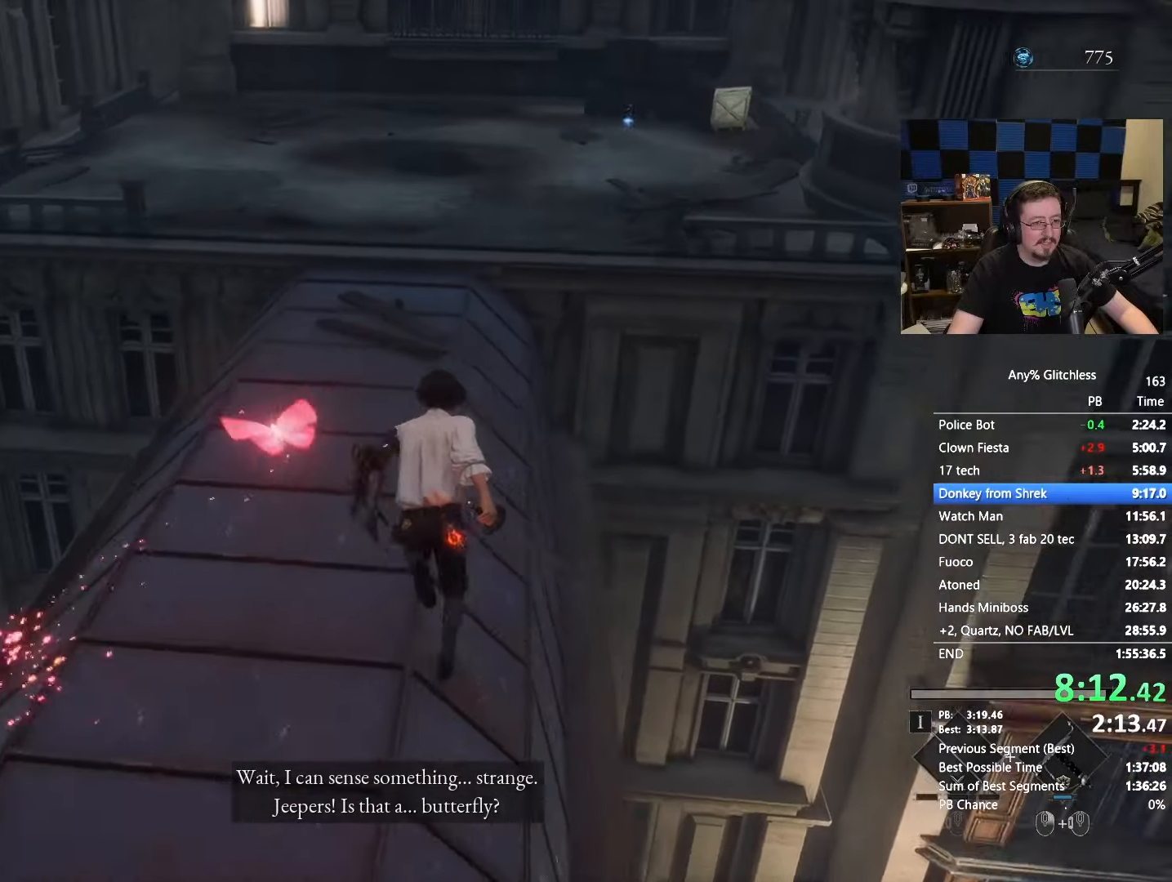
{"keys": ["space", "w"], "mouse": [], "events": [[67, "a", "down"], [167, "a", "up"]]}
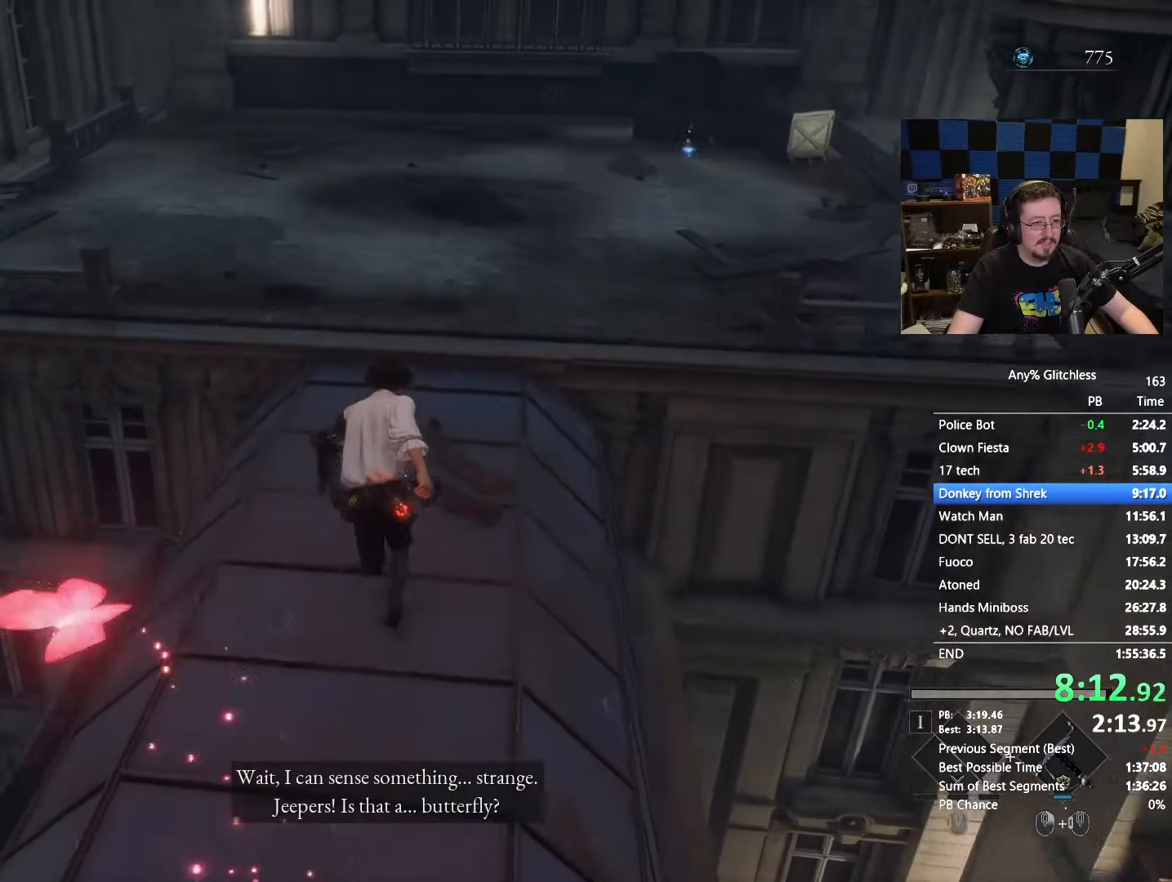
{"keys": ["space", "w"], "mouse": [], "events": []}
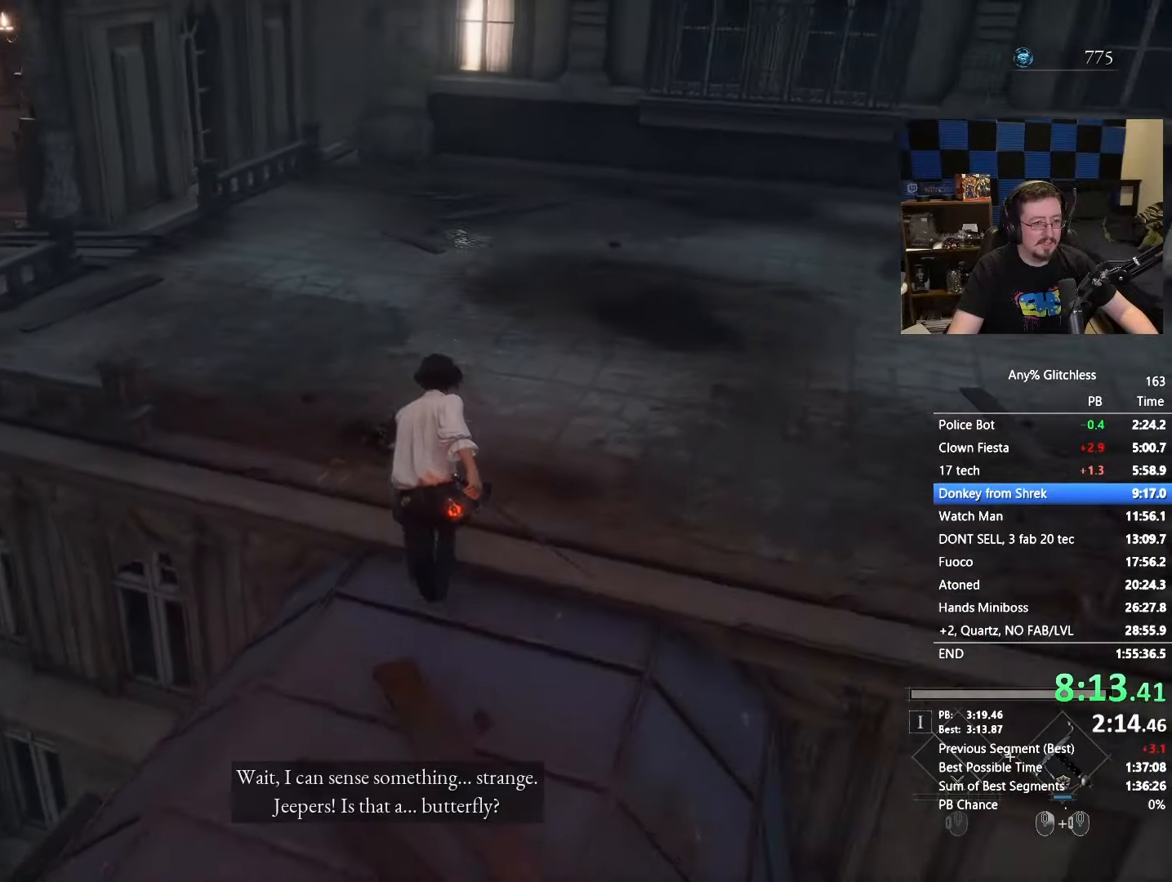
{"keys": ["space", "w"], "mouse": [], "events": []}
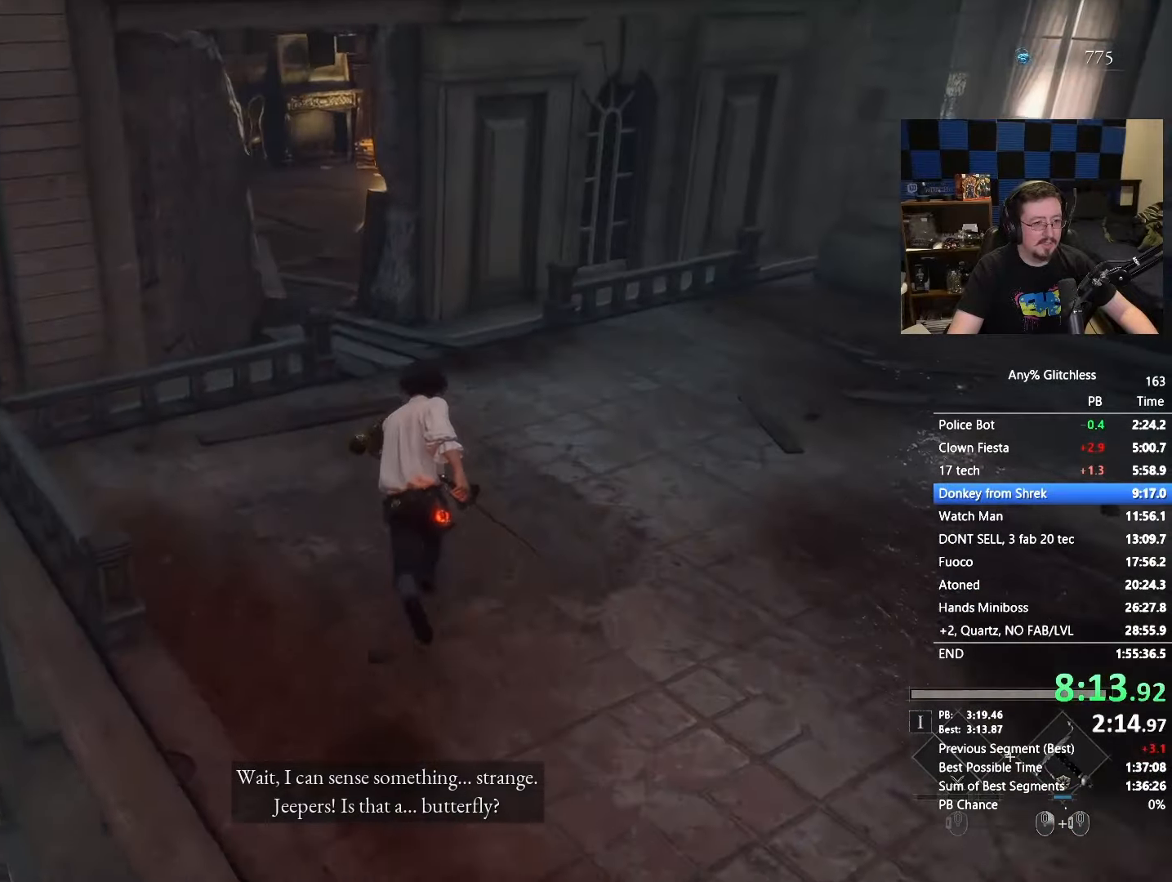
{"keys": ["space", "w"], "mouse": [], "events": []}
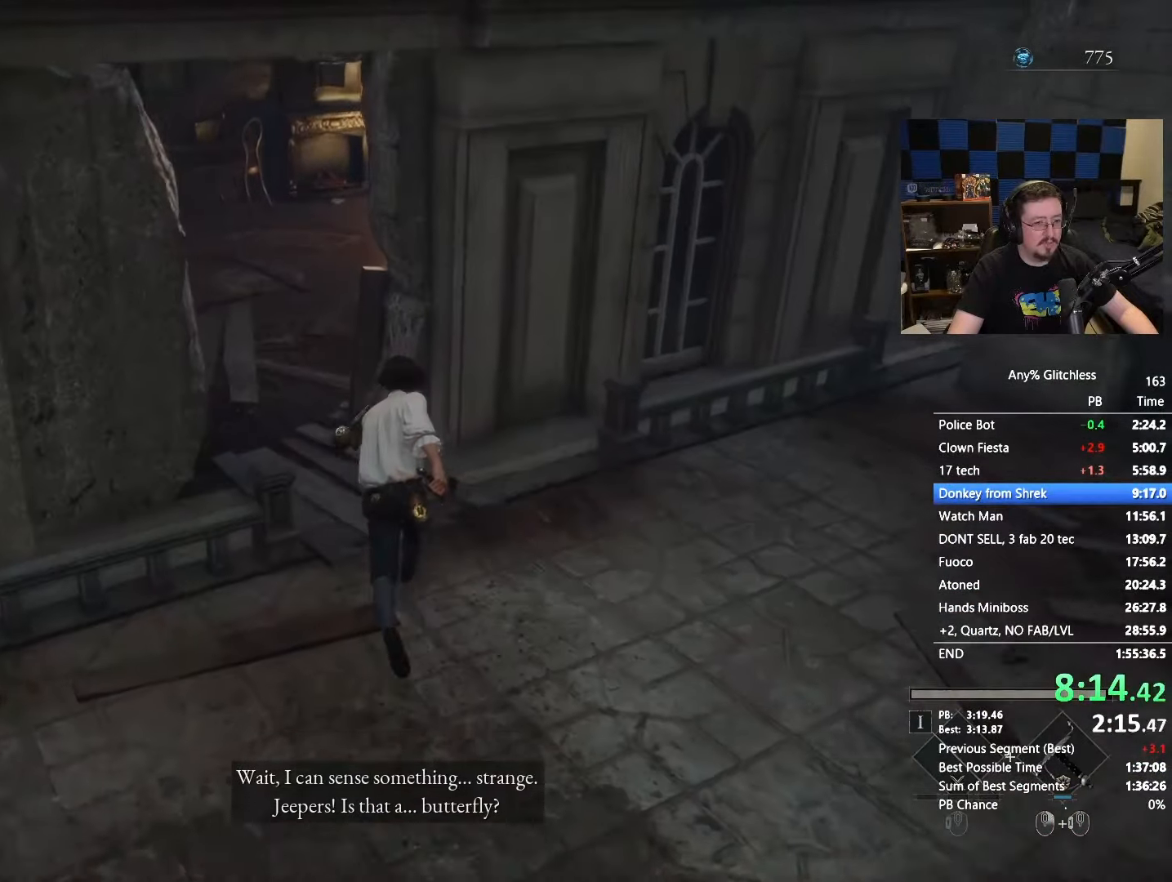
{"keys": ["space", "w"], "mouse": [], "events": [[67, "a", "down"], [317, "a", "up"]]}
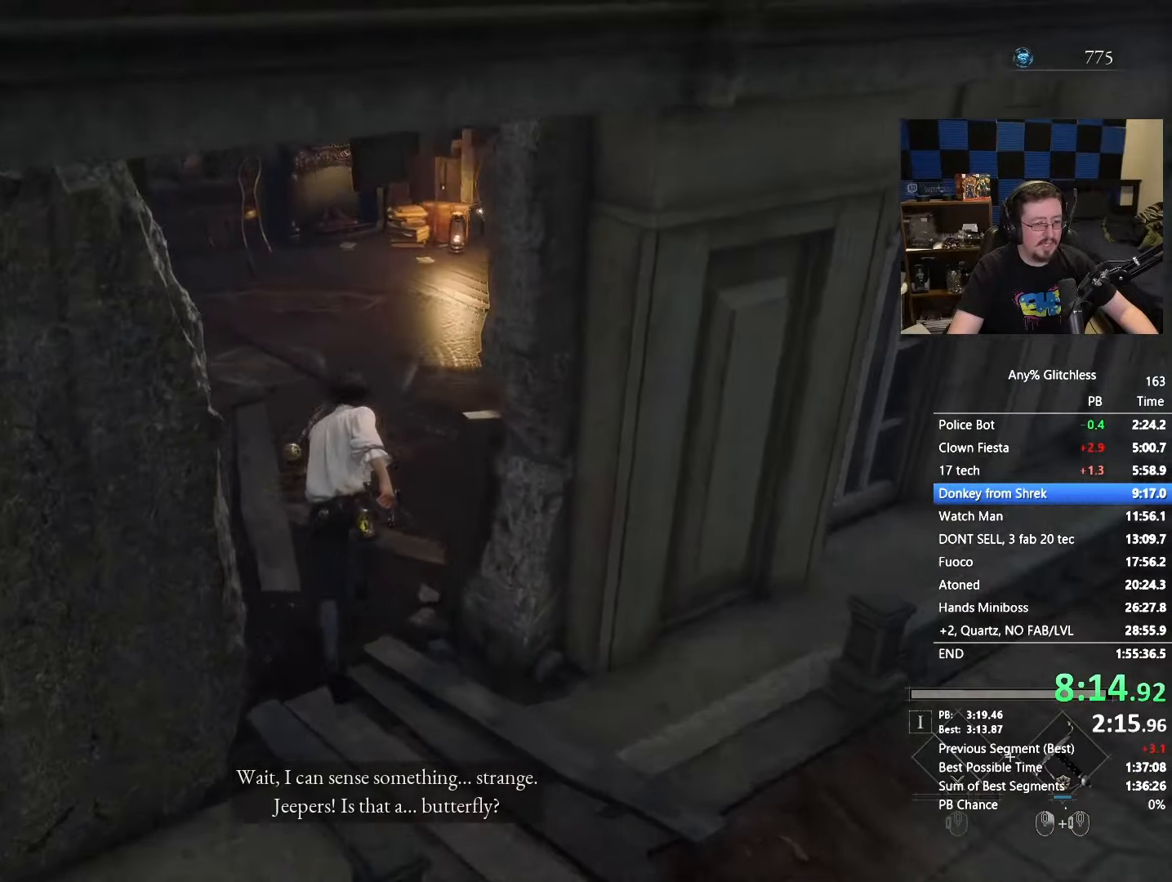
{"keys": ["w"], "mouse": [], "events": [[233, "space", "up"]]}
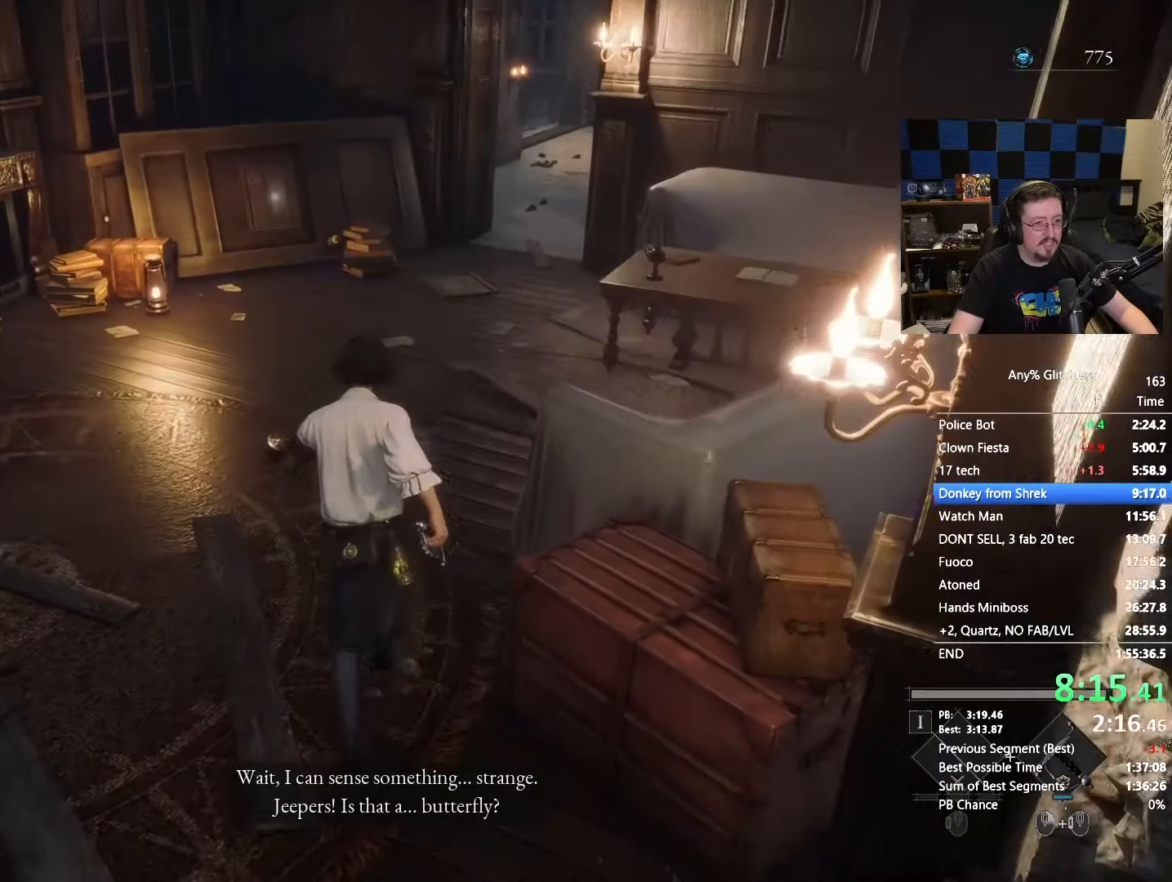
{"keys": ["space", "w"], "mouse": [], "events": [[200, "space", "down"]]}
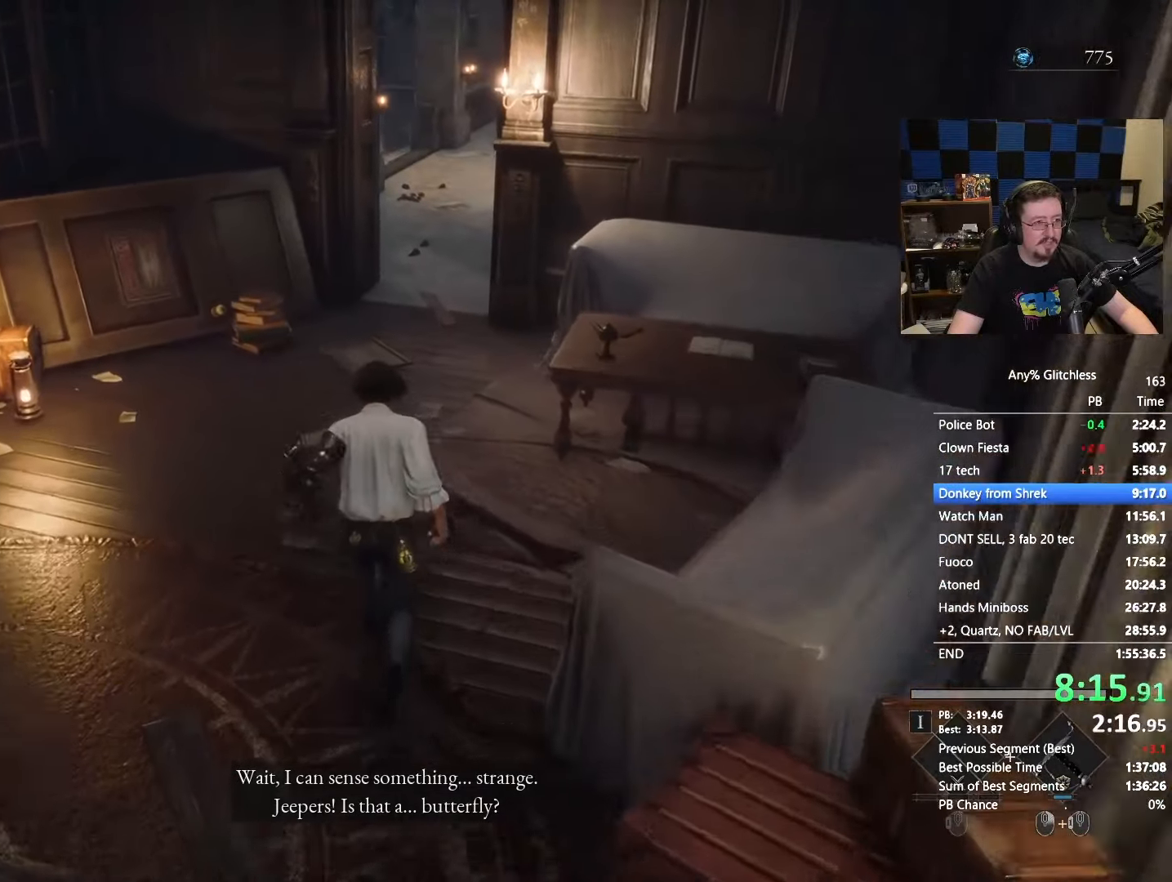
{"keys": ["space", "w"], "mouse": [], "events": []}
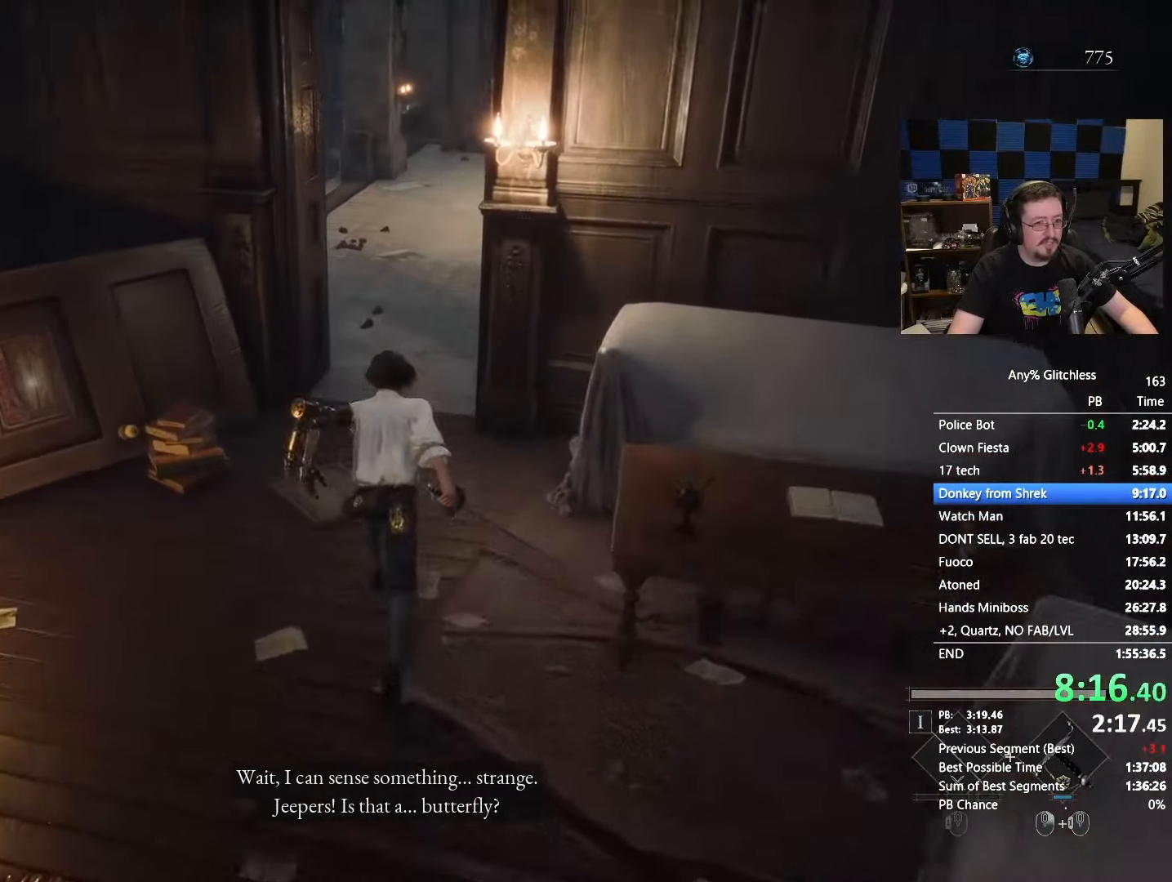
{"keys": ["space", "w"], "mouse": []}
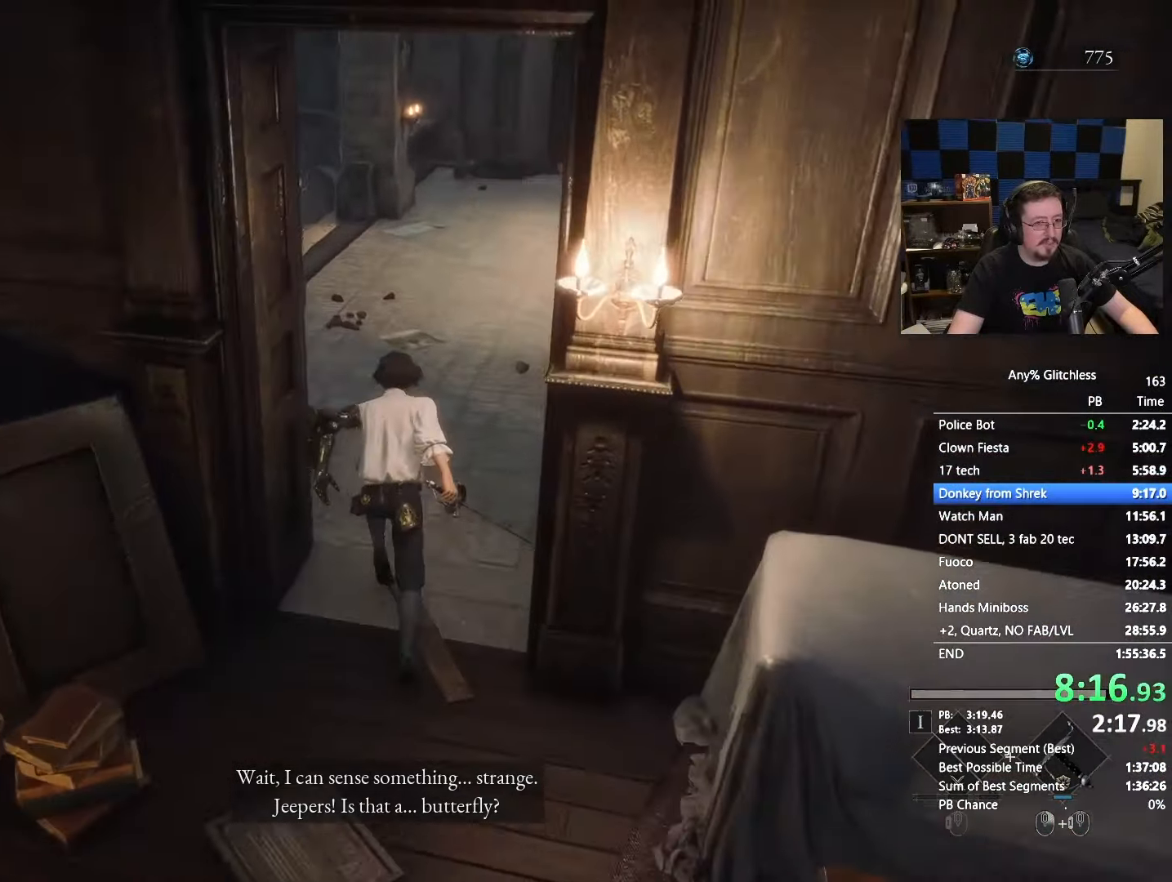
{"keys": ["space", "w"], "mouse": [], "events": []}
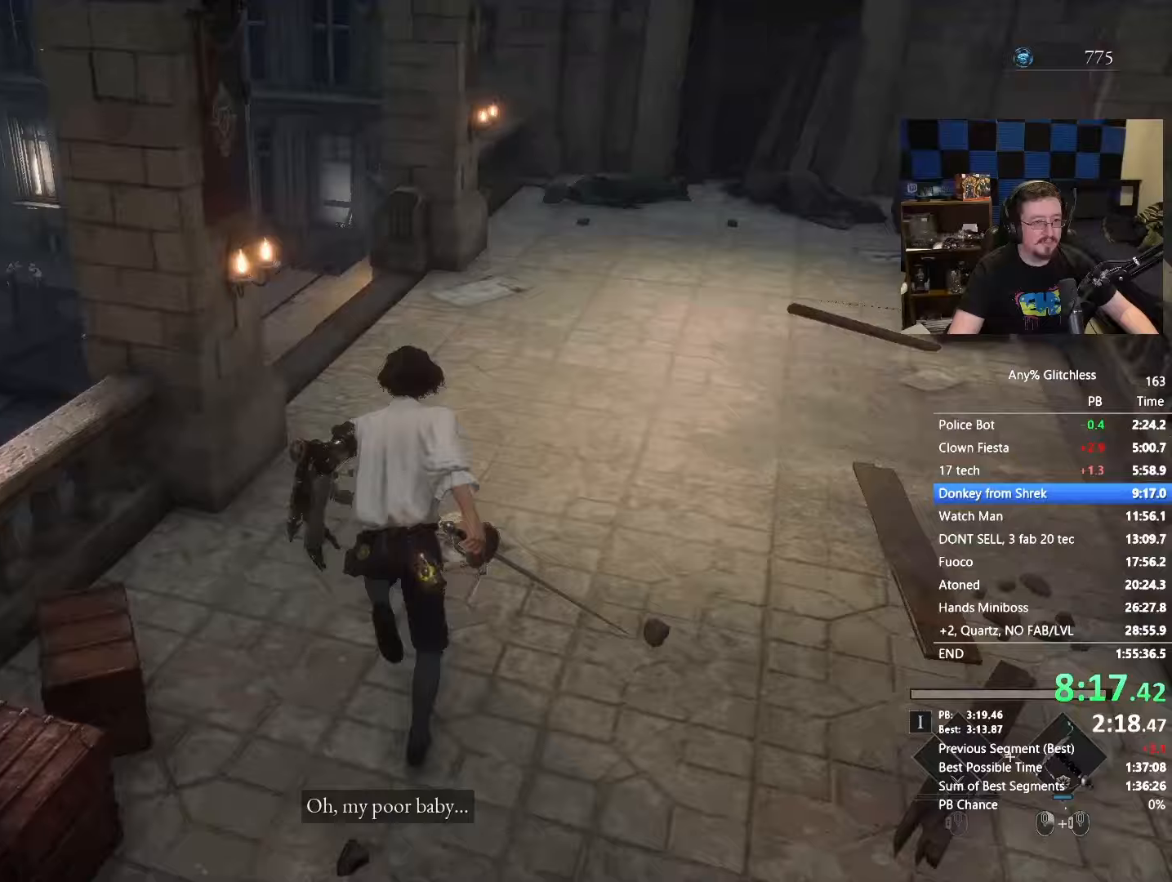
{"keys": ["space", "w"], "mouse": []}
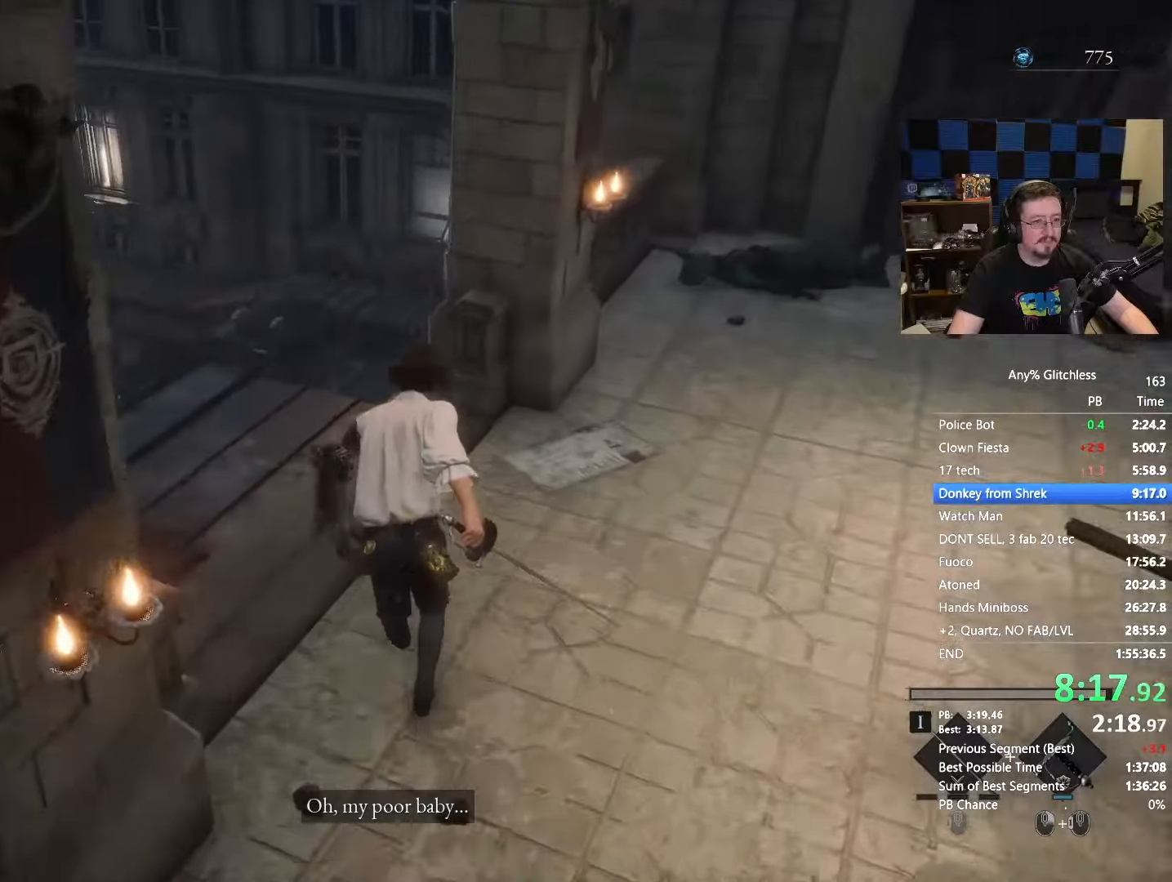
{"keys": ["space", "w"], "mouse": [], "events": []}
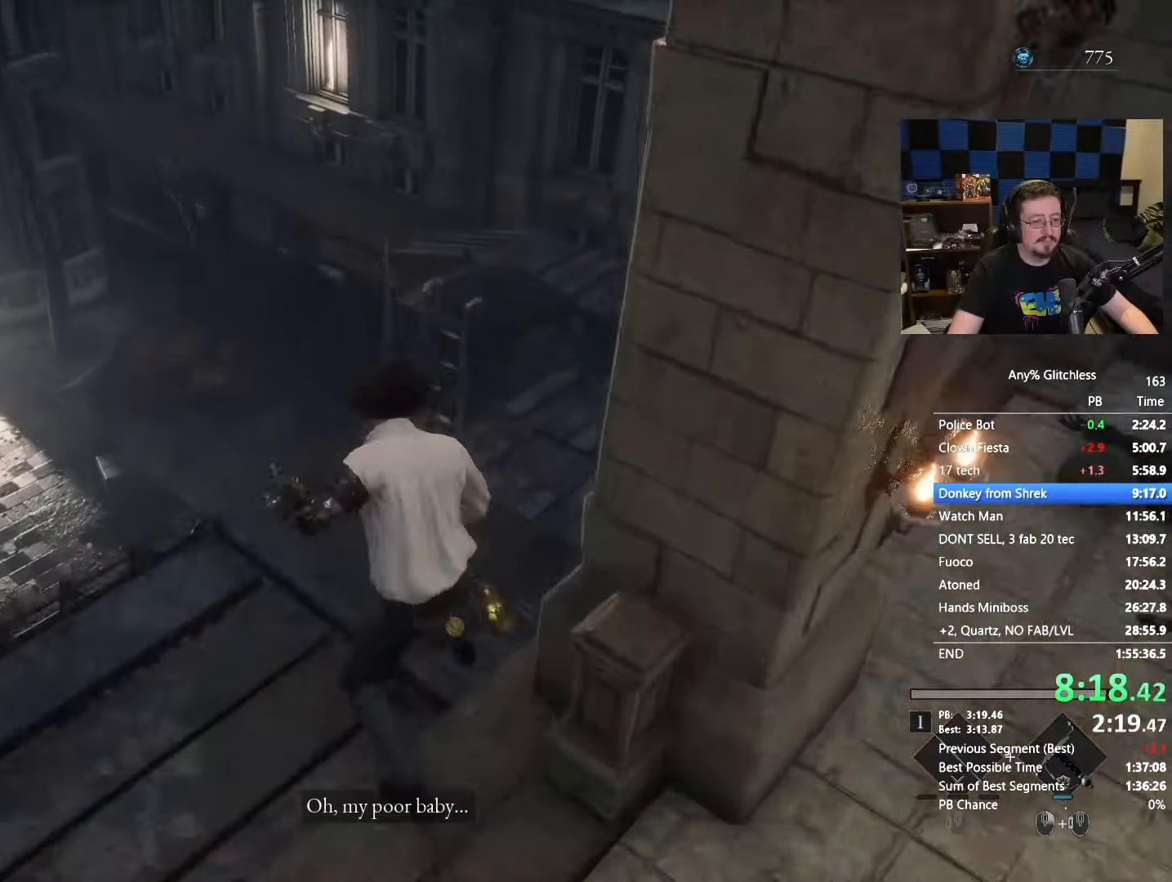
{"keys": ["space", "w"], "mouse": [], "events": []}
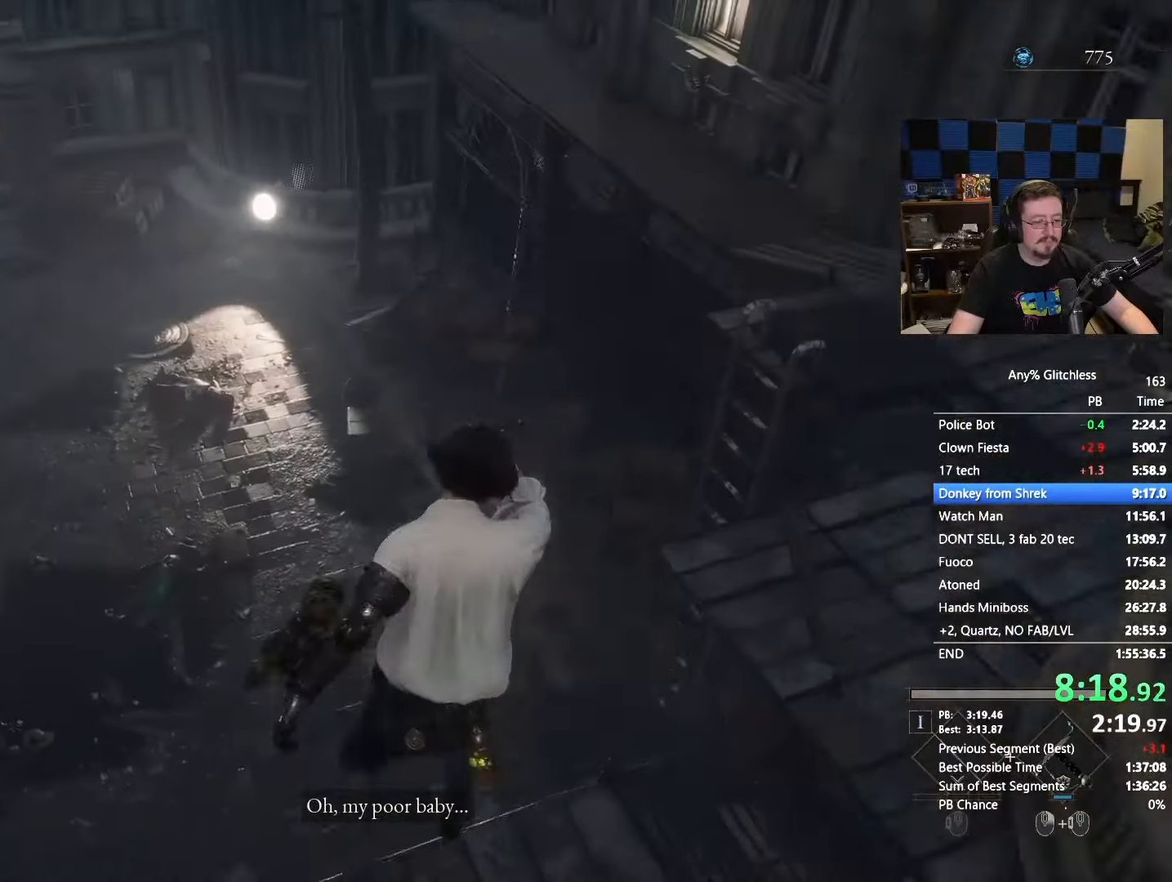
{"keys": ["space", "w"], "mouse": [], "events": []}
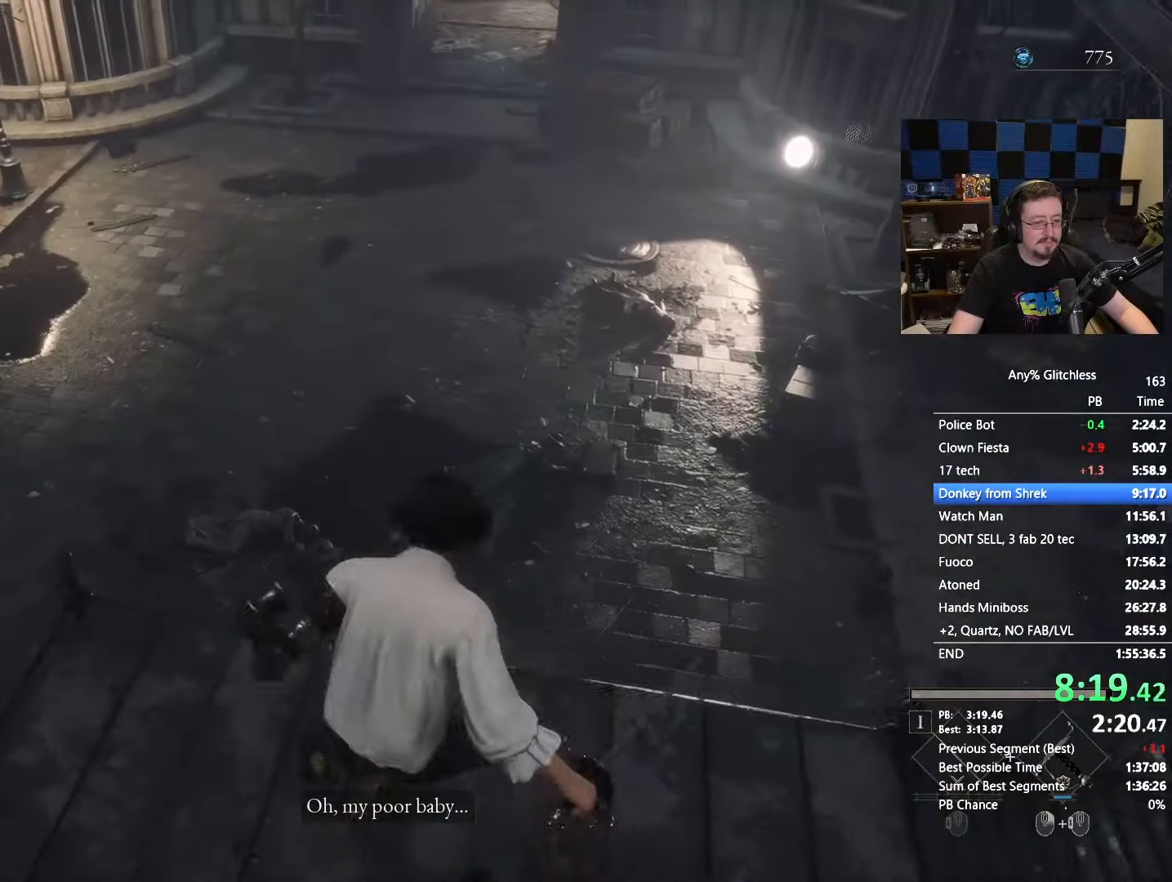
{"keys": ["space", "w"], "mouse": [], "events": []}
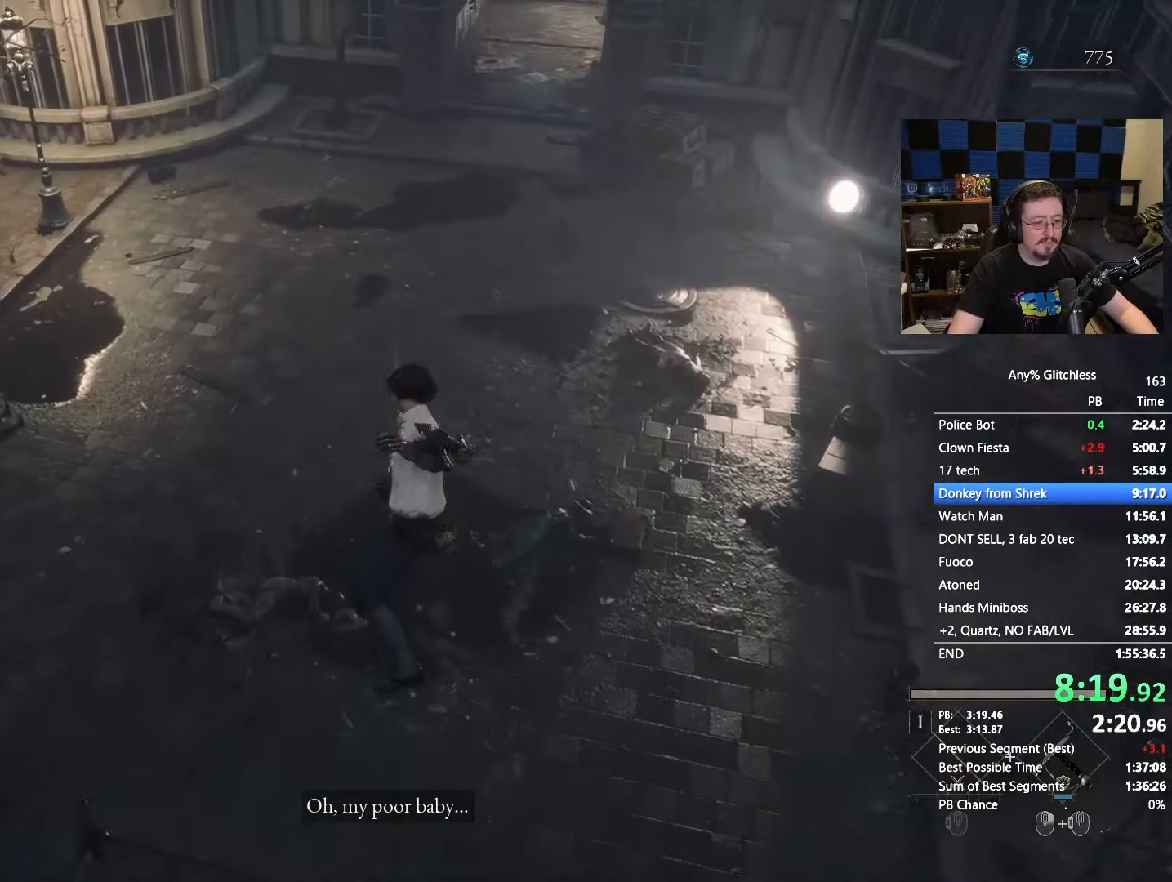
{"keys": ["space", "w"], "mouse": [], "events": []}
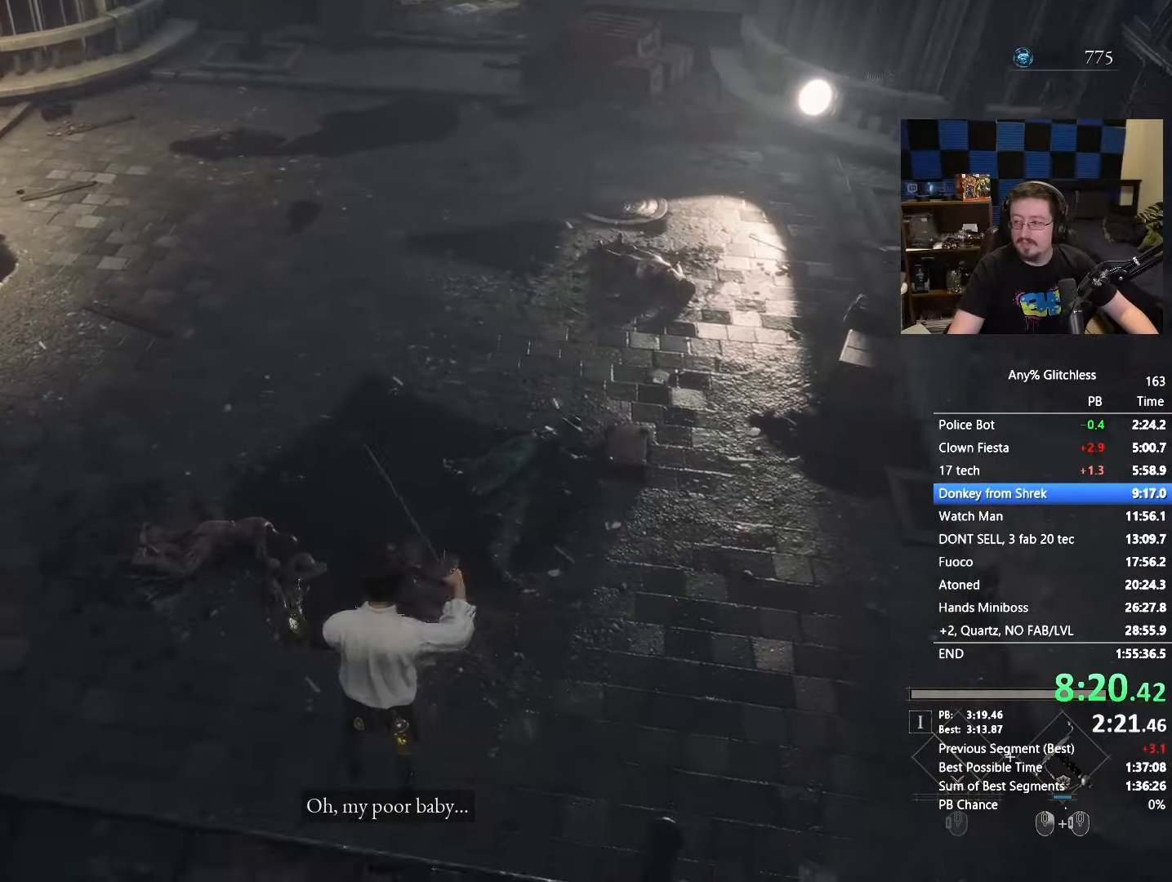
{"keys": ["space", "w"], "mouse": [], "events": []}
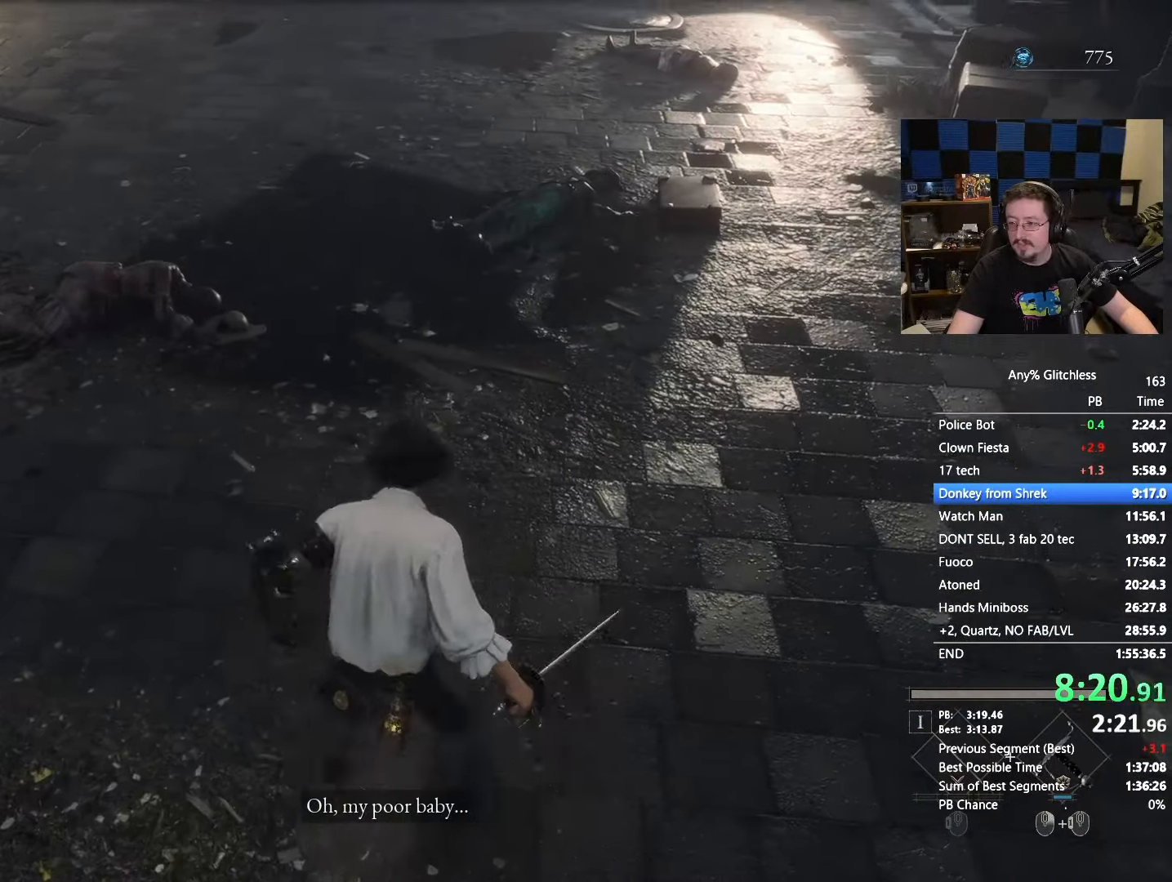
{"keys": ["space", "w"], "mouse": [], "events": []}
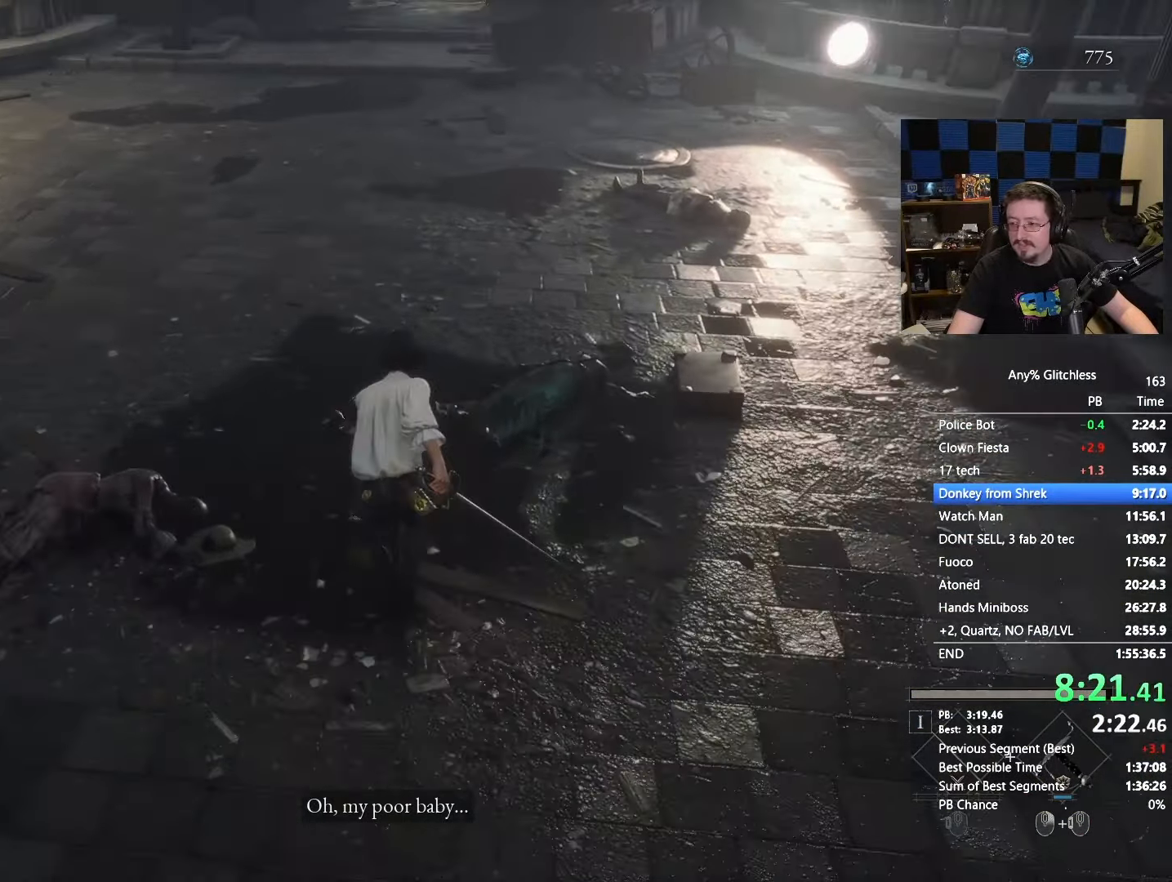
{"keys": ["space", "w"], "mouse": [], "events": []}